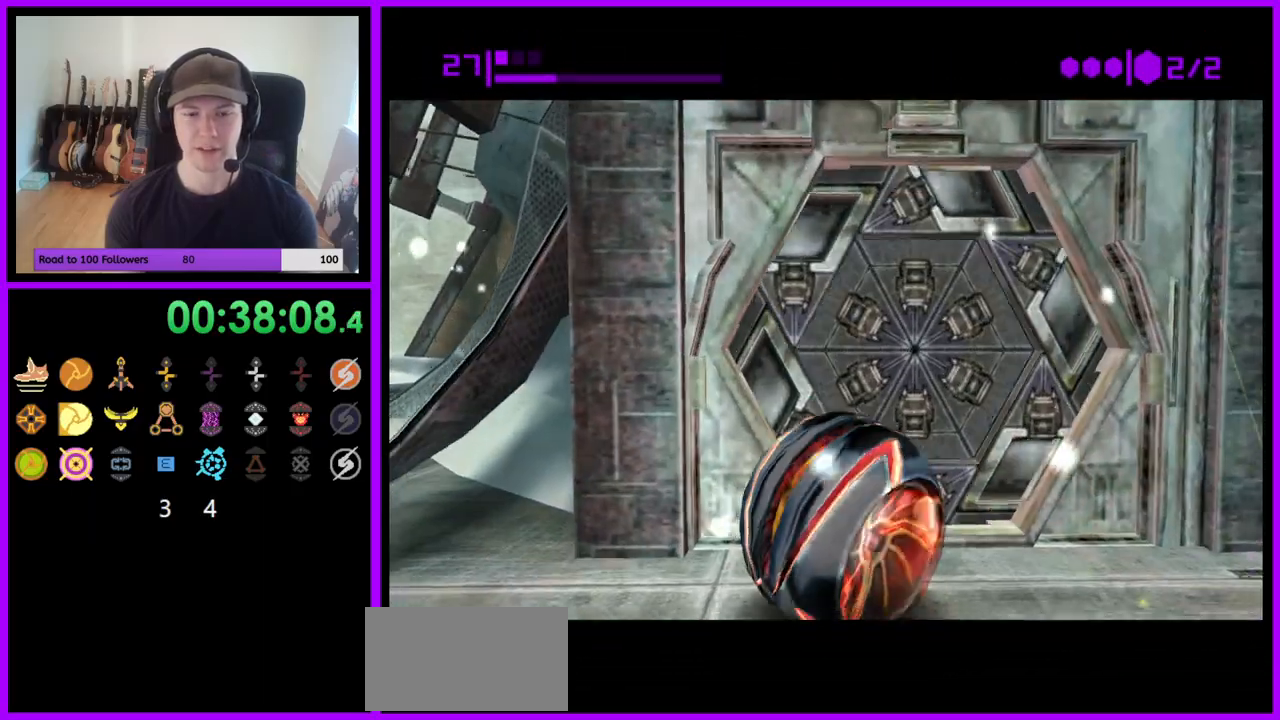
Gameplay with a controller (Nintendo layout); each line is a JSON object with the inputs held at the frame after it. "events" lists button and stick changes between this image and that frame as [ms after this image, input, new state], when the widget could be followed in between. Not read: L3 R3.
{"buttons": ["B"], "left_stick": "up", "right_stick": "center", "events": [[50, "left_stick", "up"], [467, "B", "down"]]}
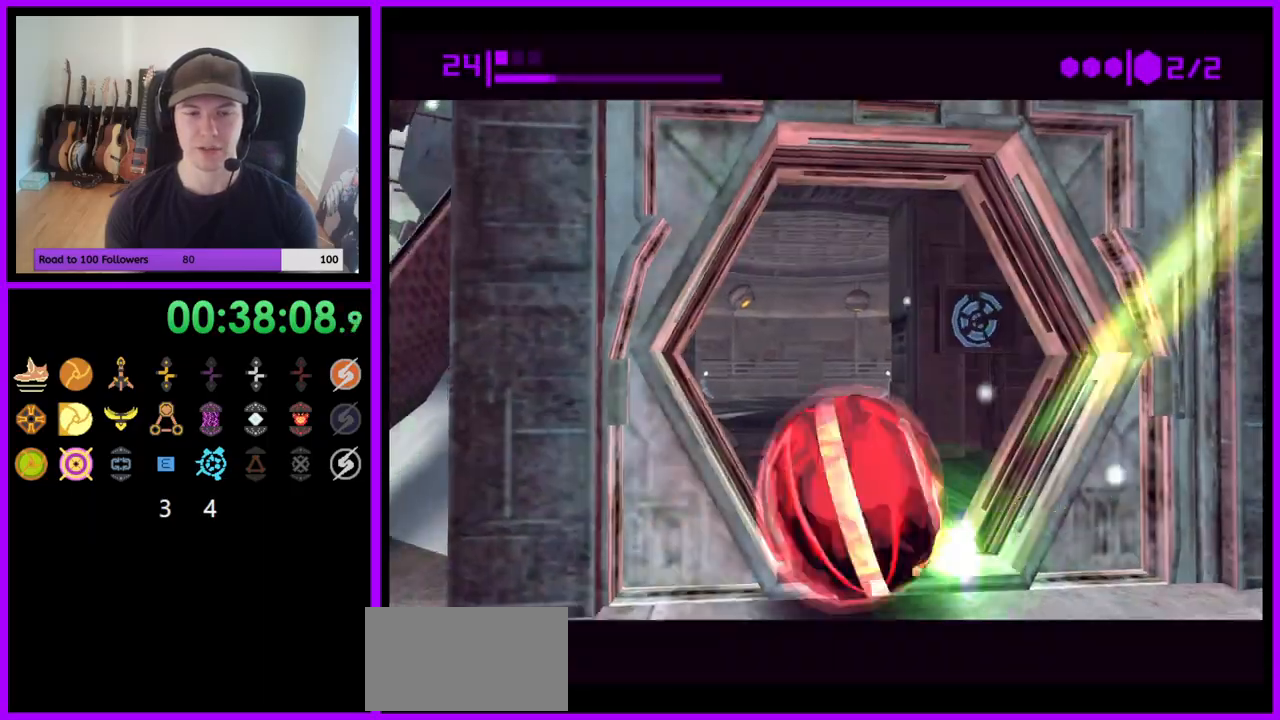
{"buttons": [], "left_stick": "down", "right_stick": "center", "events": [[283, "B", "up"], [367, "X", "down"], [400, "left_stick", "center"], [450, "X", "up"], [483, "left_stick", "down"]]}
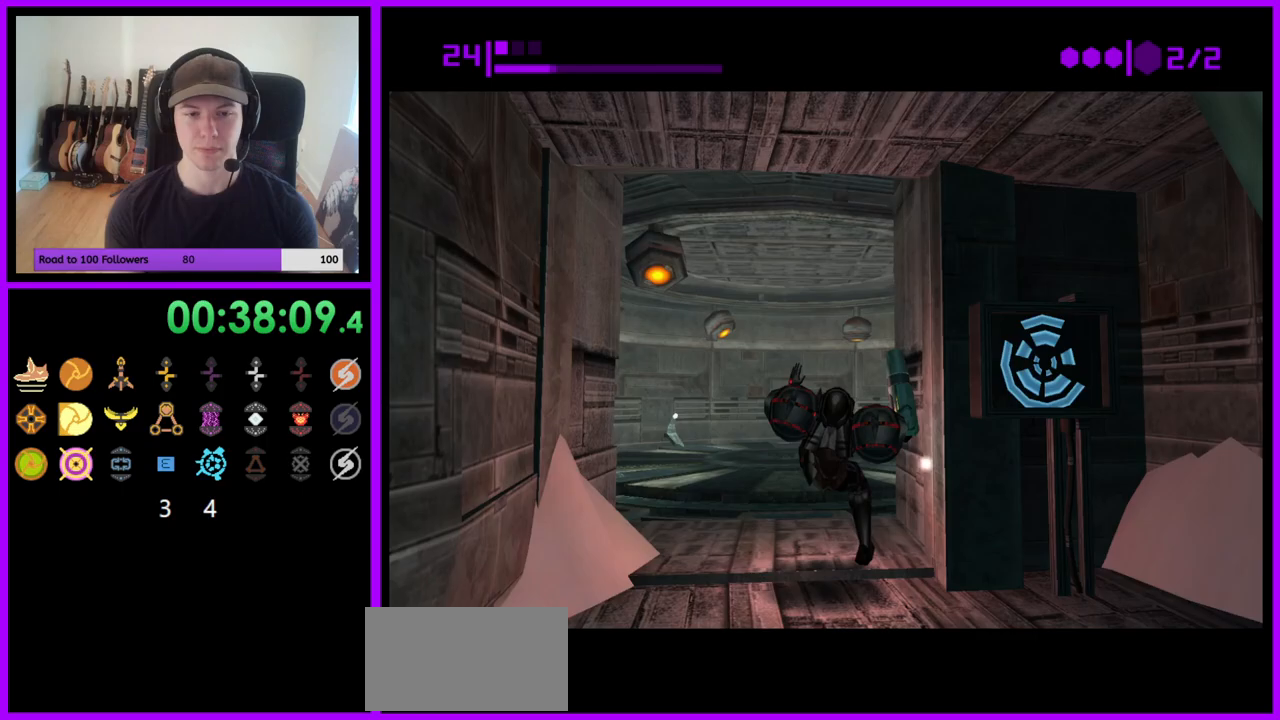
{"buttons": [], "left_stick": "down-right", "right_stick": "center"}
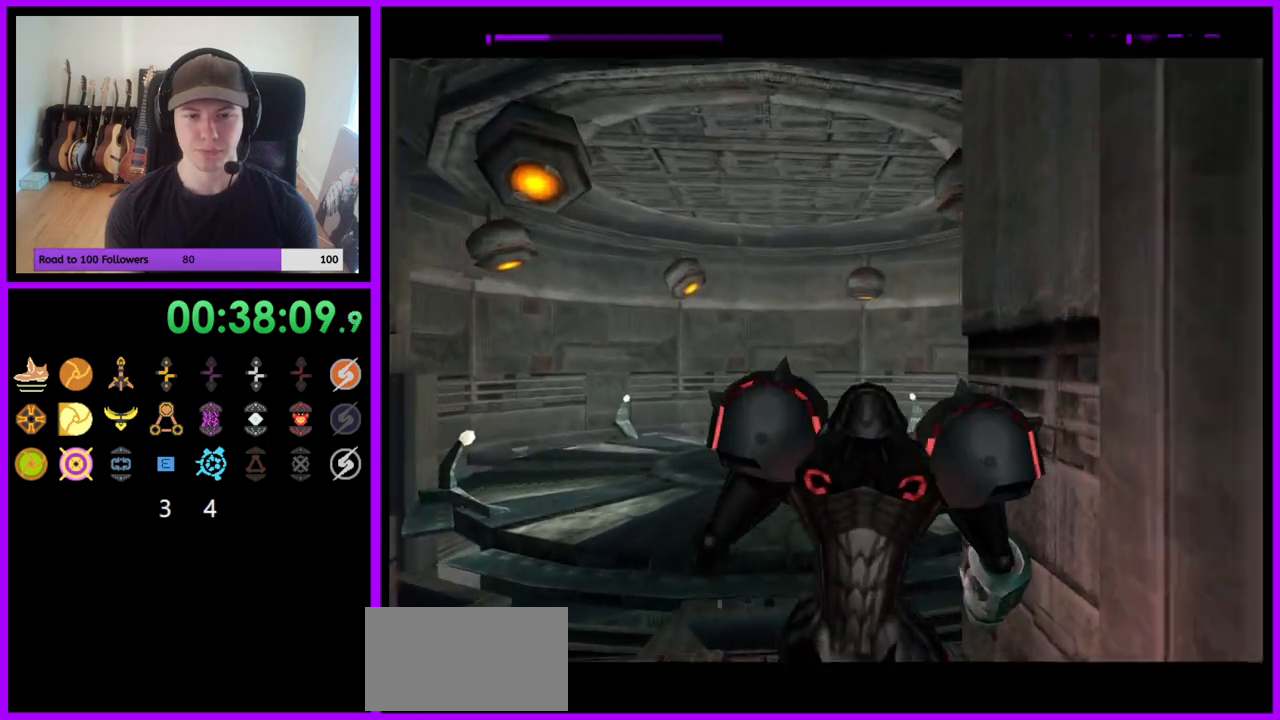
{"buttons": [], "left_stick": "down-right", "right_stick": "center", "events": []}
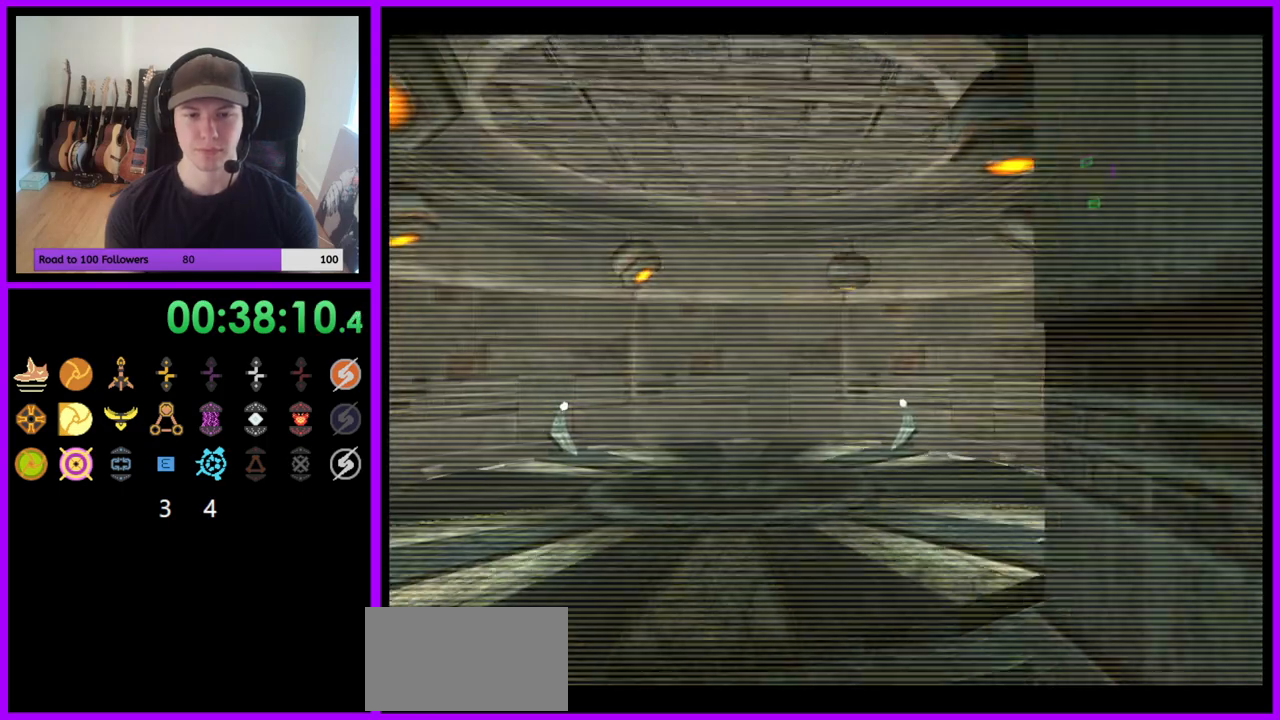
{"buttons": [], "left_stick": "right", "right_stick": "center", "events": [[217, "left_stick", "right"]]}
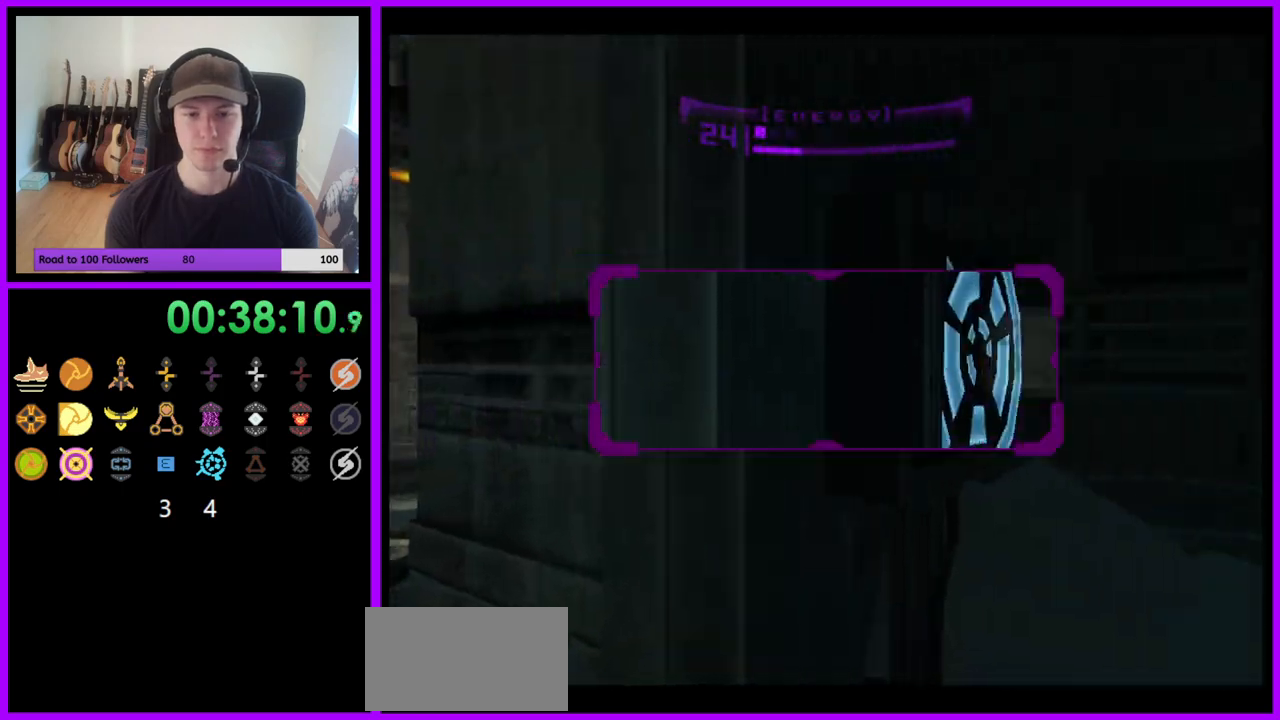
{"buttons": ["B", "L1"], "left_stick": "left", "right_stick": "center", "events": [[100, "L1", "down"], [100, "left_stick", "center"], [367, "left_stick", "left"], [450, "B", "down"]]}
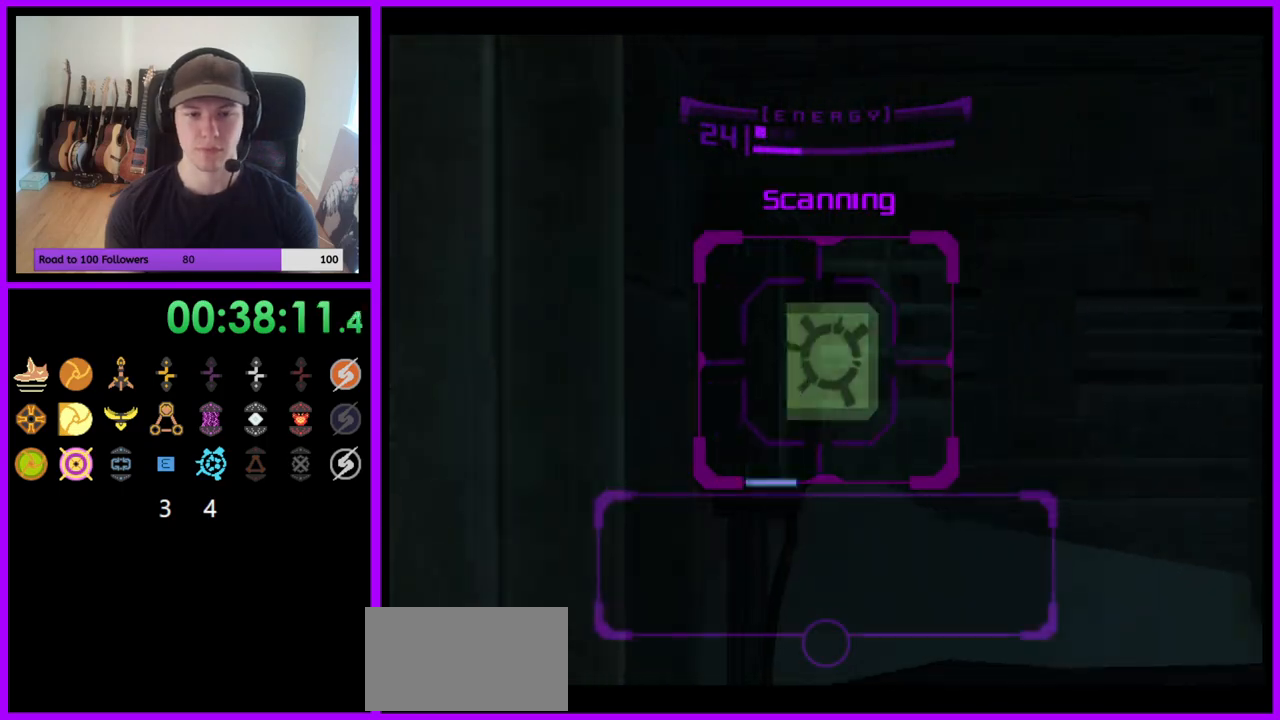
{"buttons": ["L1"], "left_stick": "down-left", "right_stick": "center", "events": [[17, "B", "up"], [217, "left_stick", "down-left"]]}
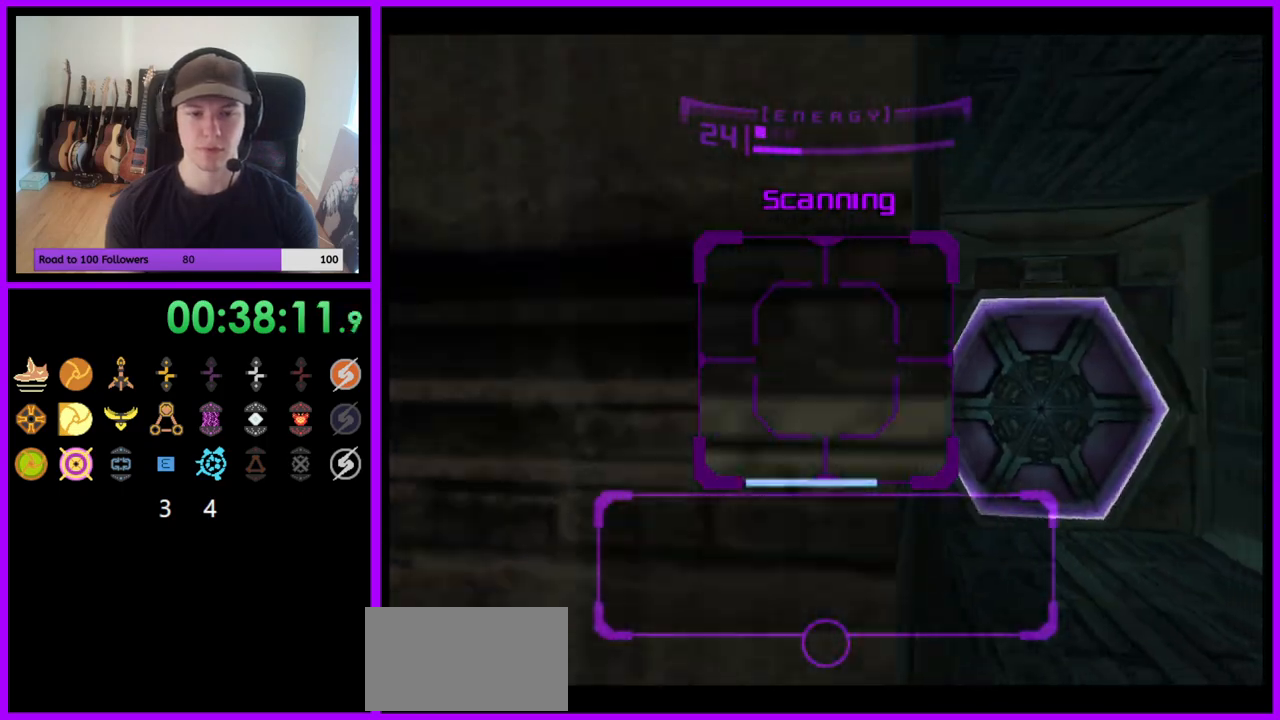
{"buttons": [], "left_stick": "down", "right_stick": "center", "events": [[83, "left_stick", "down"], [483, "L1", "up"]]}
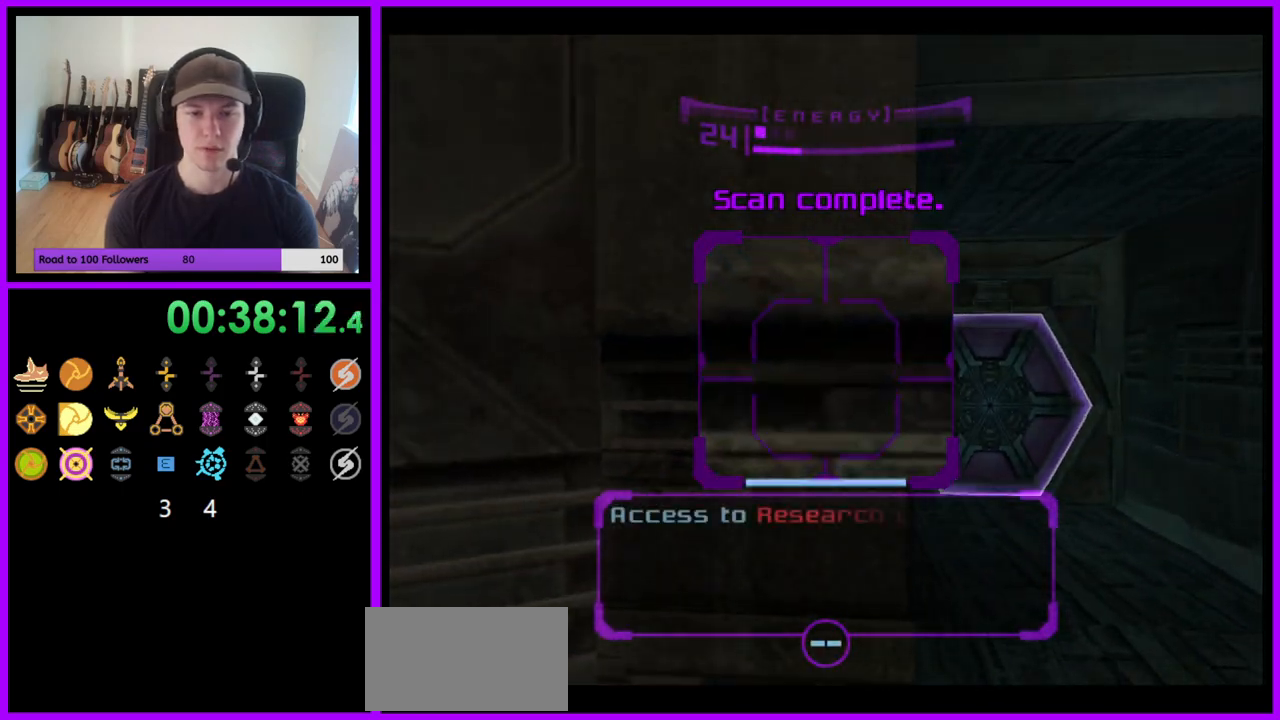
{"buttons": ["A"], "left_stick": "down-right", "right_stick": "center", "events": [[83, "left_stick", "down-right"], [150, "L1", "down"], [500, "A", "down"], [500, "L1", "up"]]}
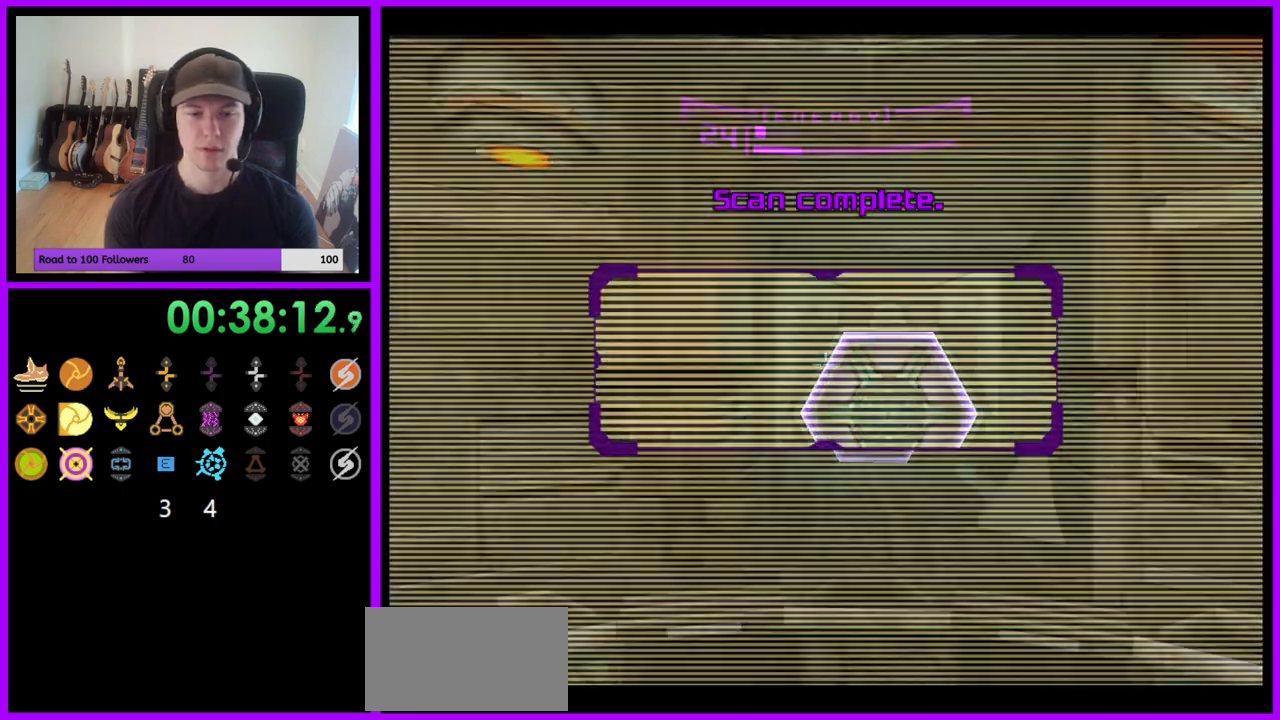
{"buttons": ["Z"], "left_stick": "left", "right_stick": "center"}
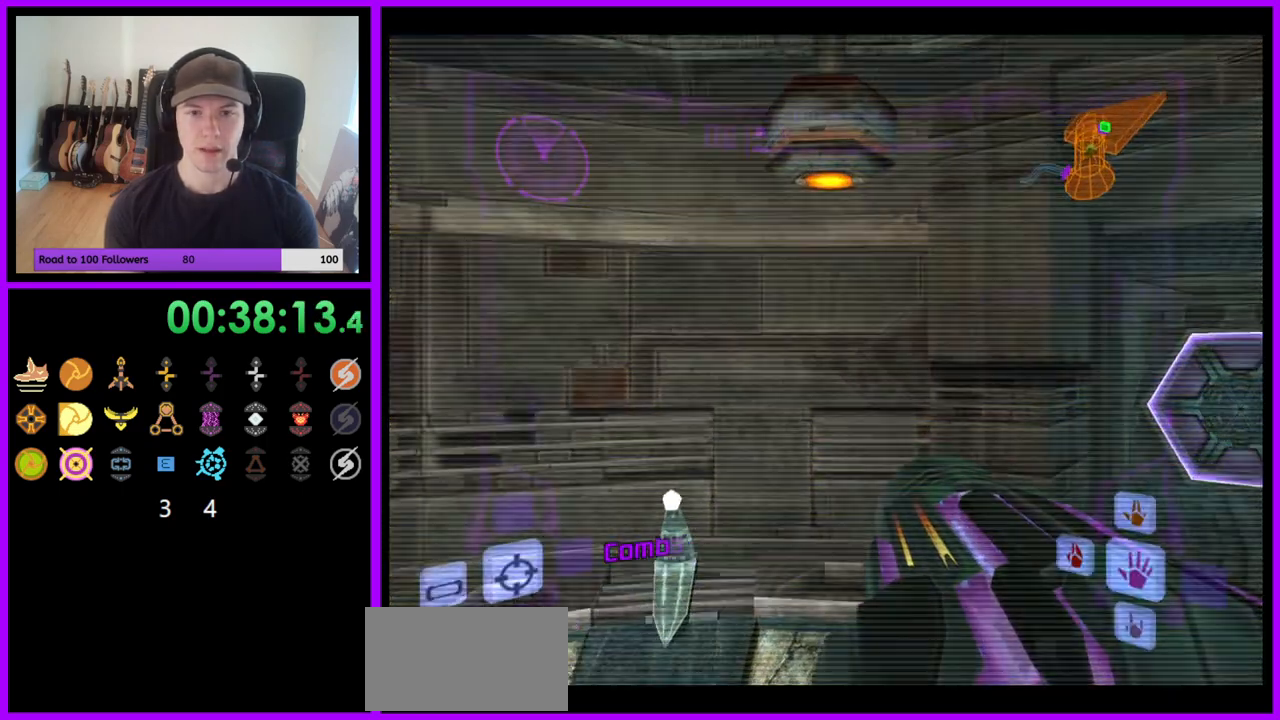
{"buttons": [], "left_stick": "center", "right_stick": "center", "events": [[33, "Z", "up"], [367, "left_stick", "center"]]}
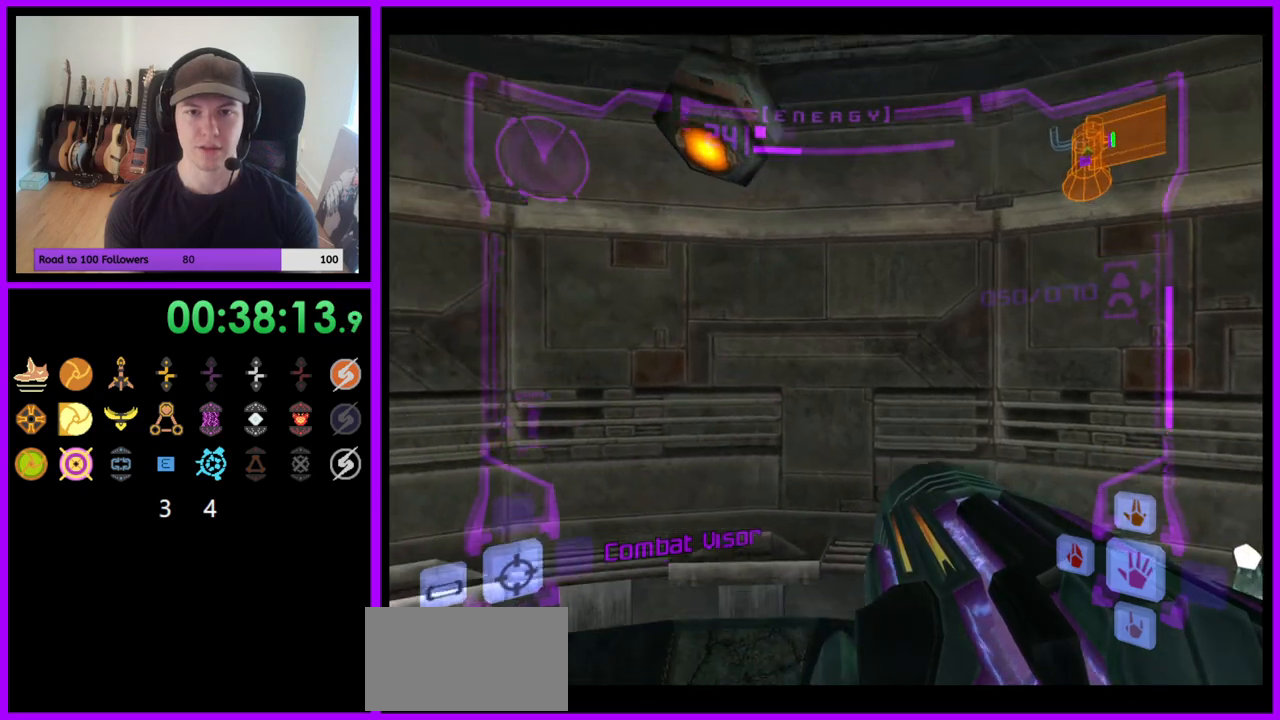
{"buttons": [], "left_stick": "center", "right_stick": "center", "events": []}
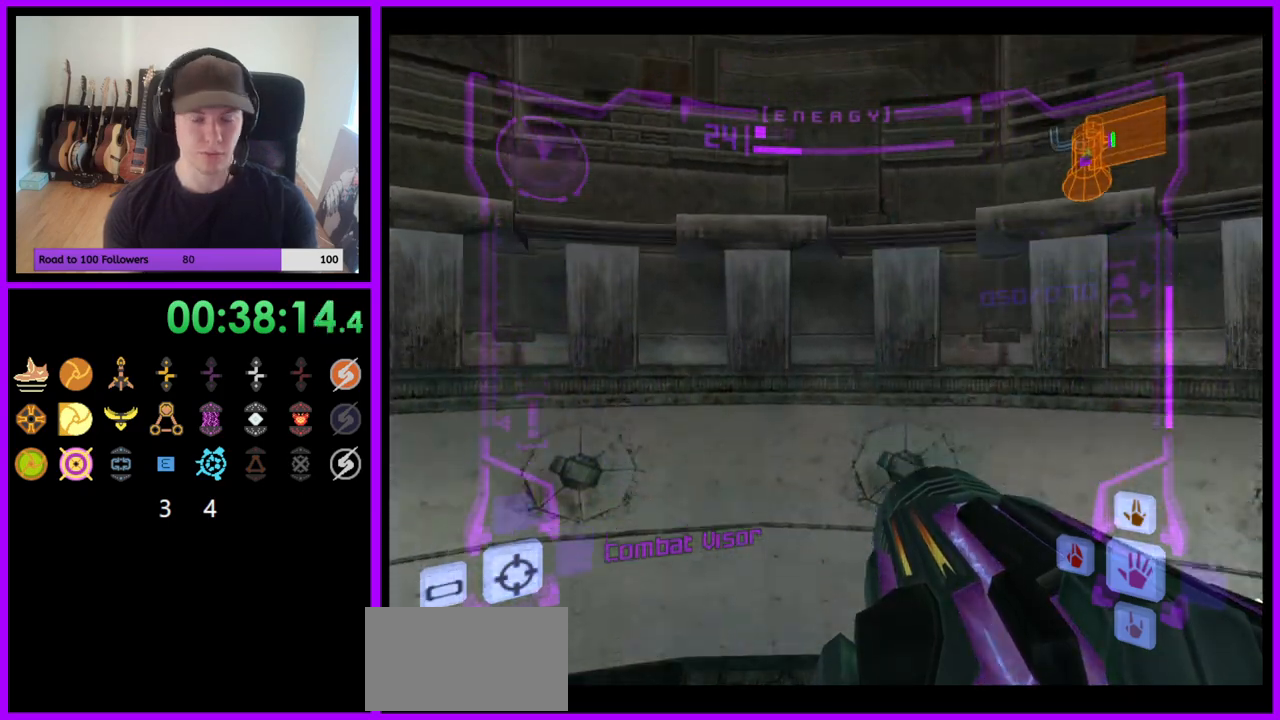
{"buttons": [], "left_stick": "center", "right_stick": "center", "events": []}
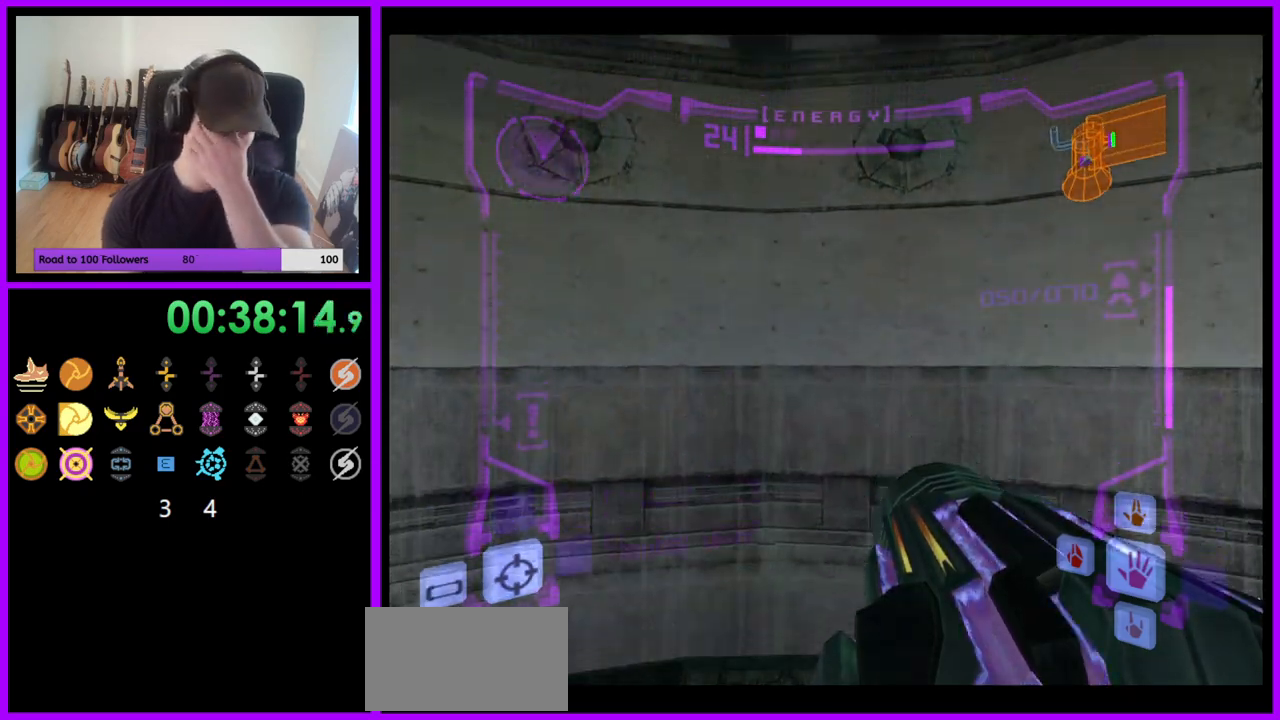
{"buttons": [], "left_stick": "center", "right_stick": "center", "events": []}
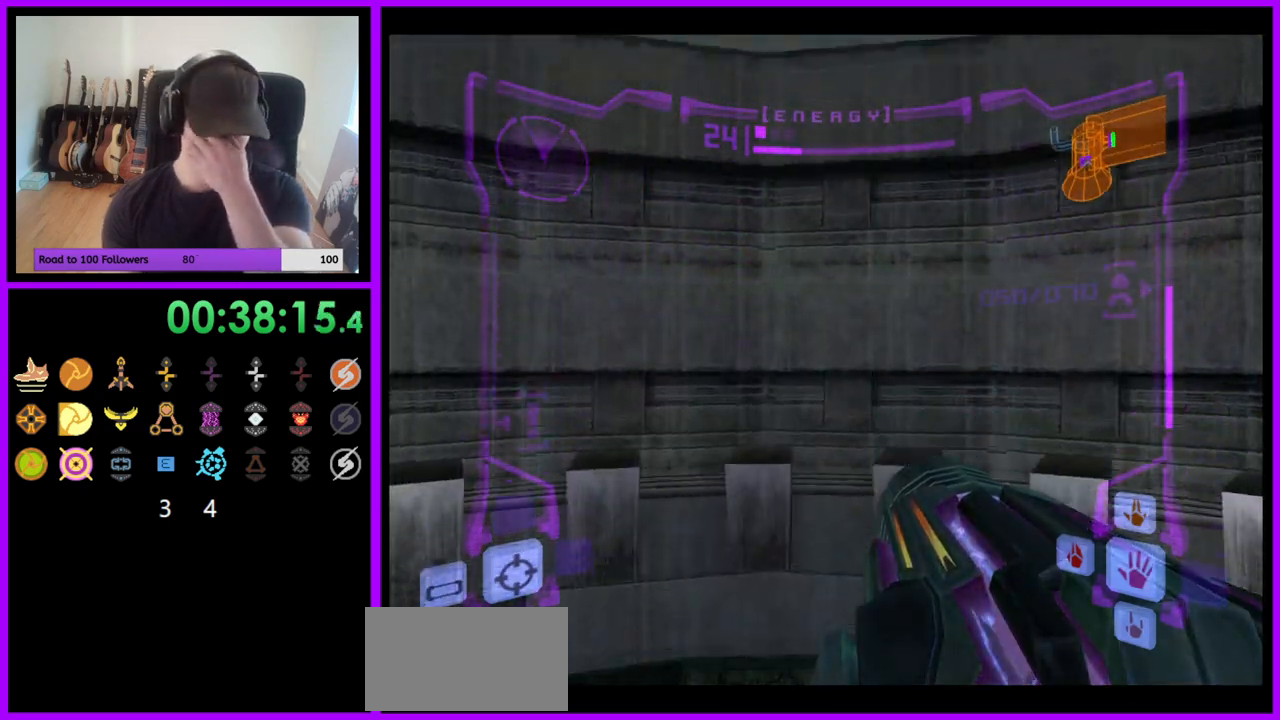
{"buttons": [], "left_stick": "center", "right_stick": "center", "events": []}
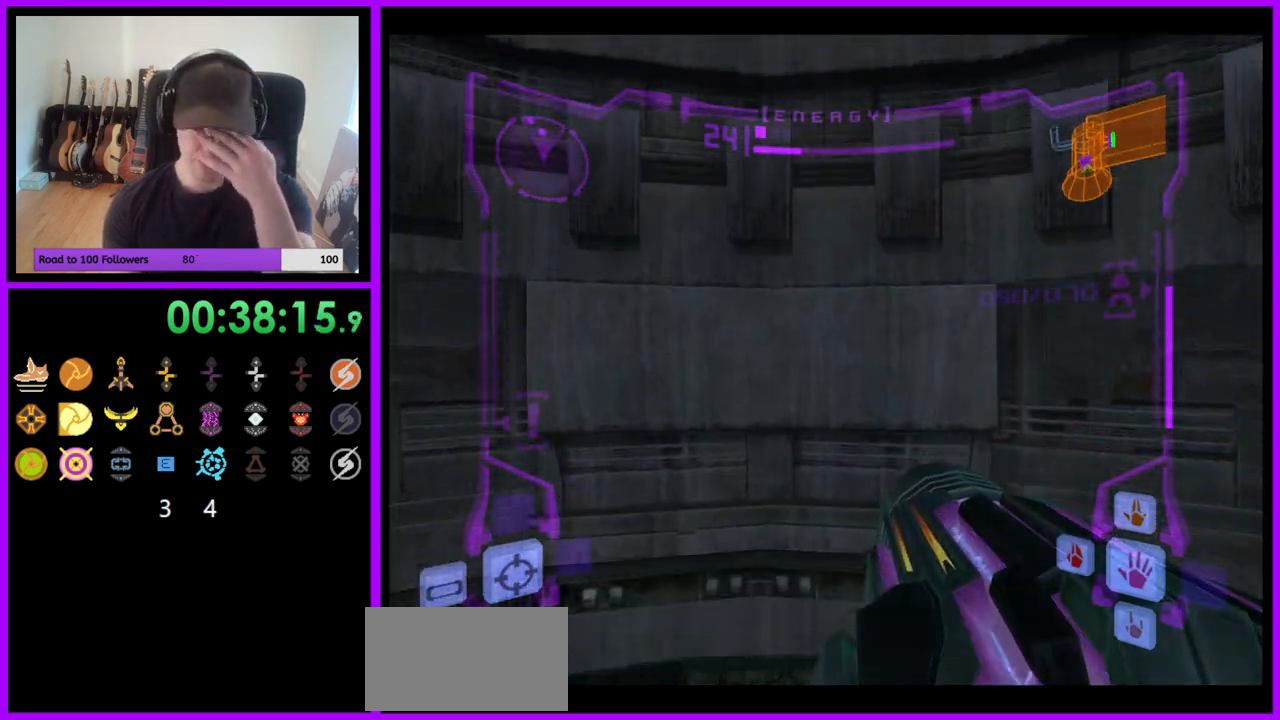
{"buttons": [], "left_stick": "center", "right_stick": "center", "events": []}
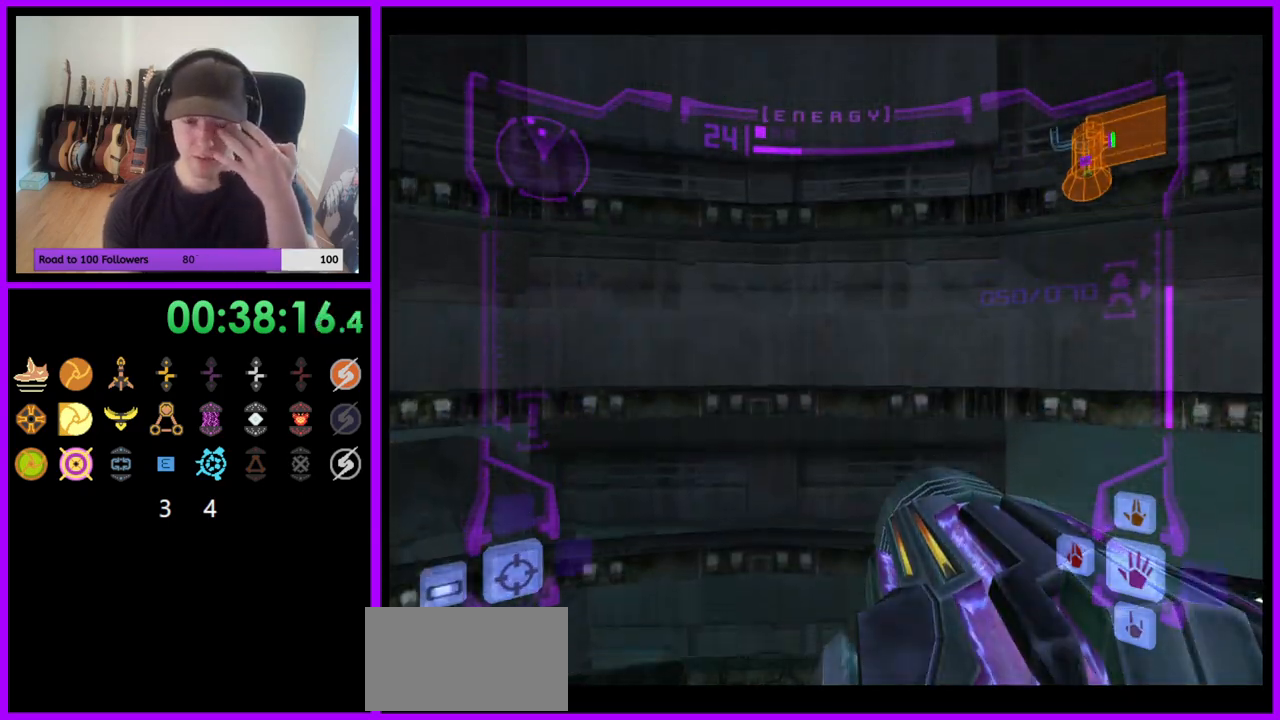
{"buttons": [], "left_stick": "center", "right_stick": "center", "events": []}
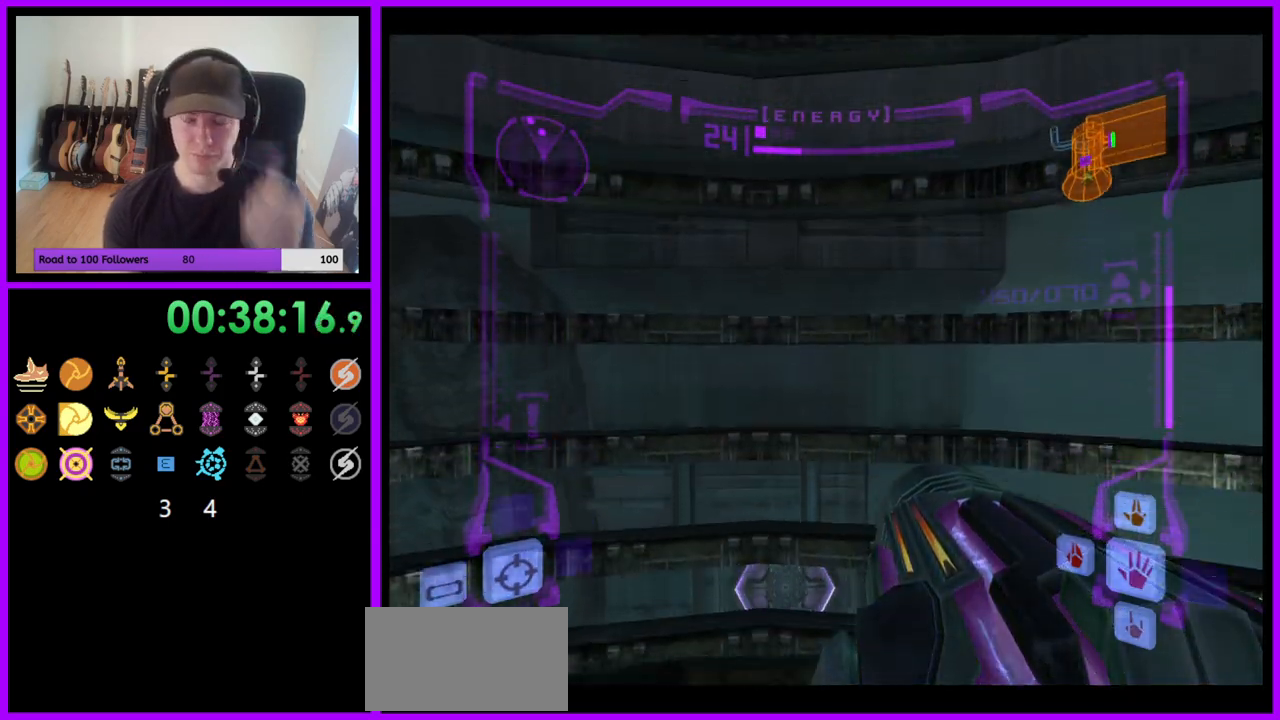
{"buttons": [], "left_stick": "center", "right_stick": "center", "events": []}
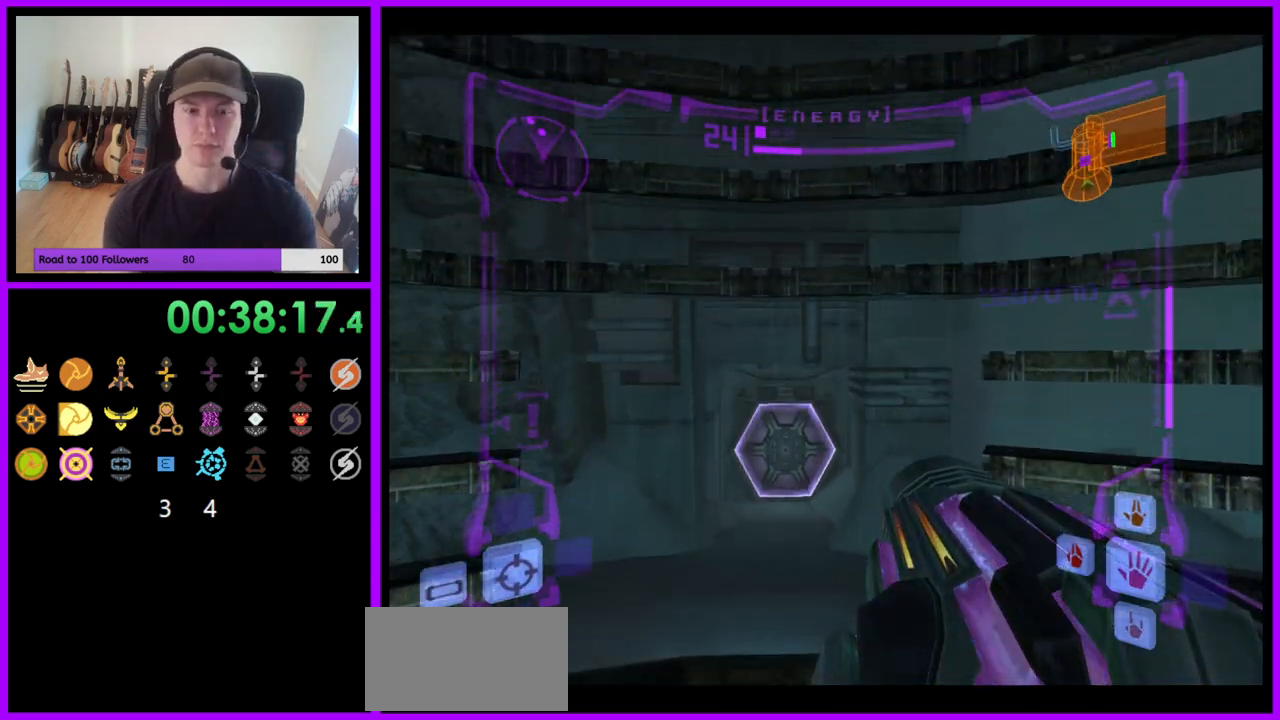
{"buttons": ["L1"], "left_stick": "up", "right_stick": "center", "events": [[100, "left_stick", "up"], [417, "L1", "down"]]}
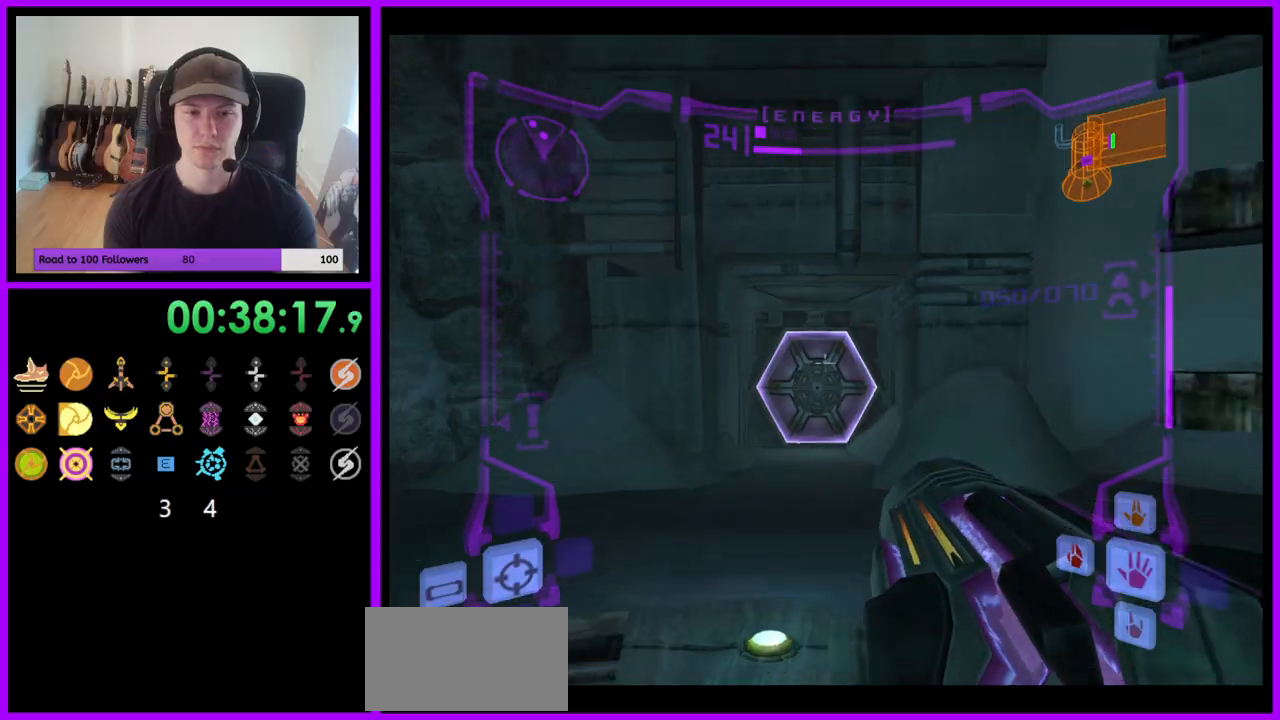
{"buttons": ["L1"], "left_stick": "up", "right_stick": "center", "events": [[83, "A", "down"], [167, "A", "up"]]}
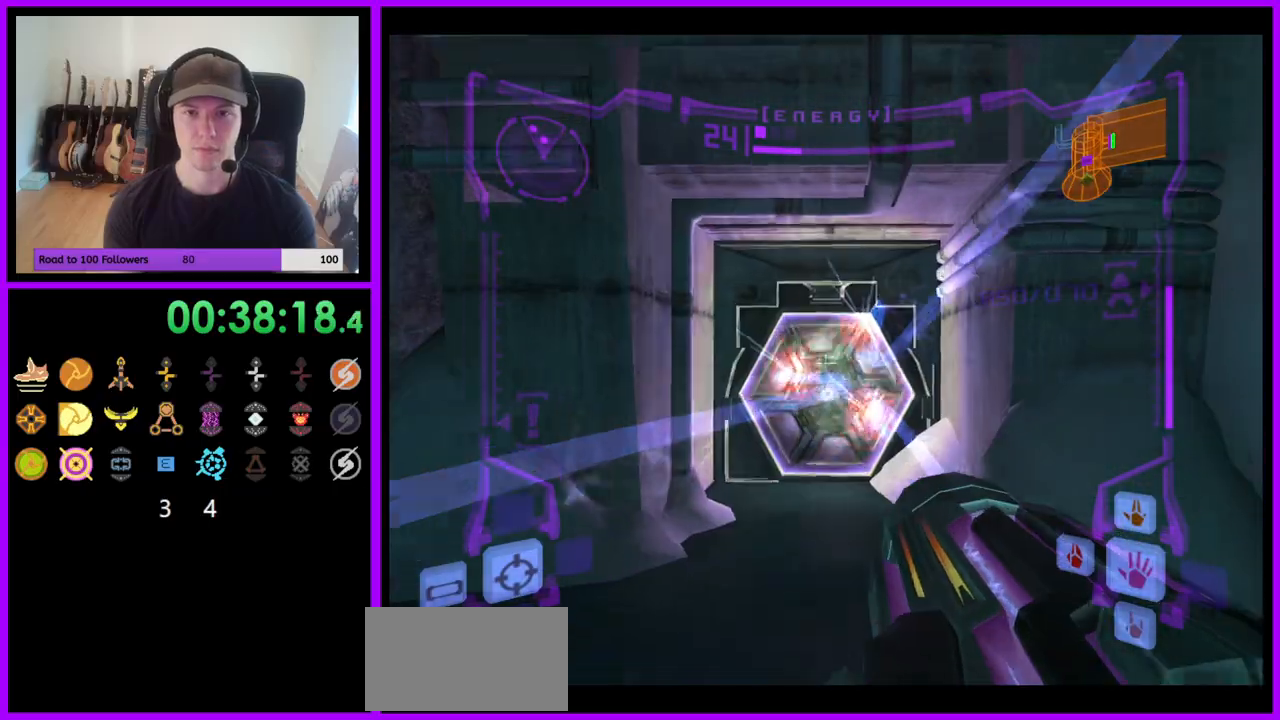
{"buttons": [], "left_stick": "up", "right_stick": "center", "events": [[67, "L1", "up"], [150, "X", "down"], [267, "X", "up"]]}
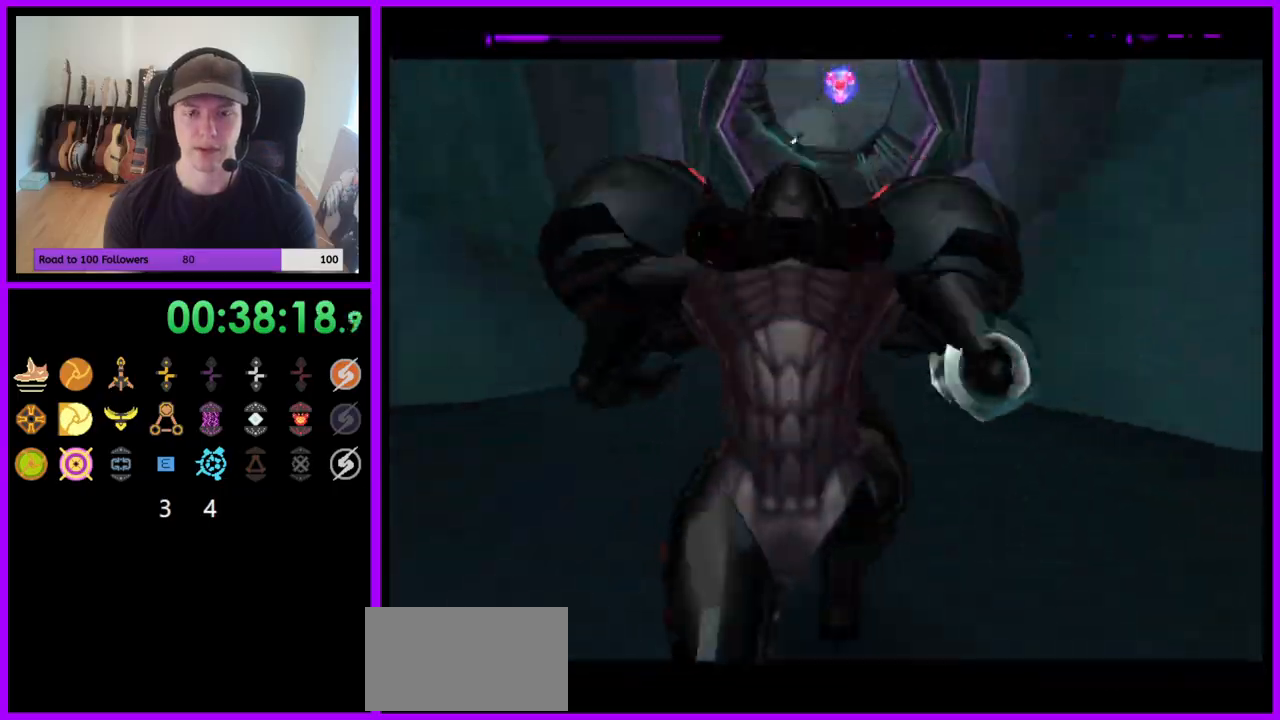
{"buttons": ["B"], "left_stick": "up", "right_stick": "center", "events": [[150, "B", "down"]]}
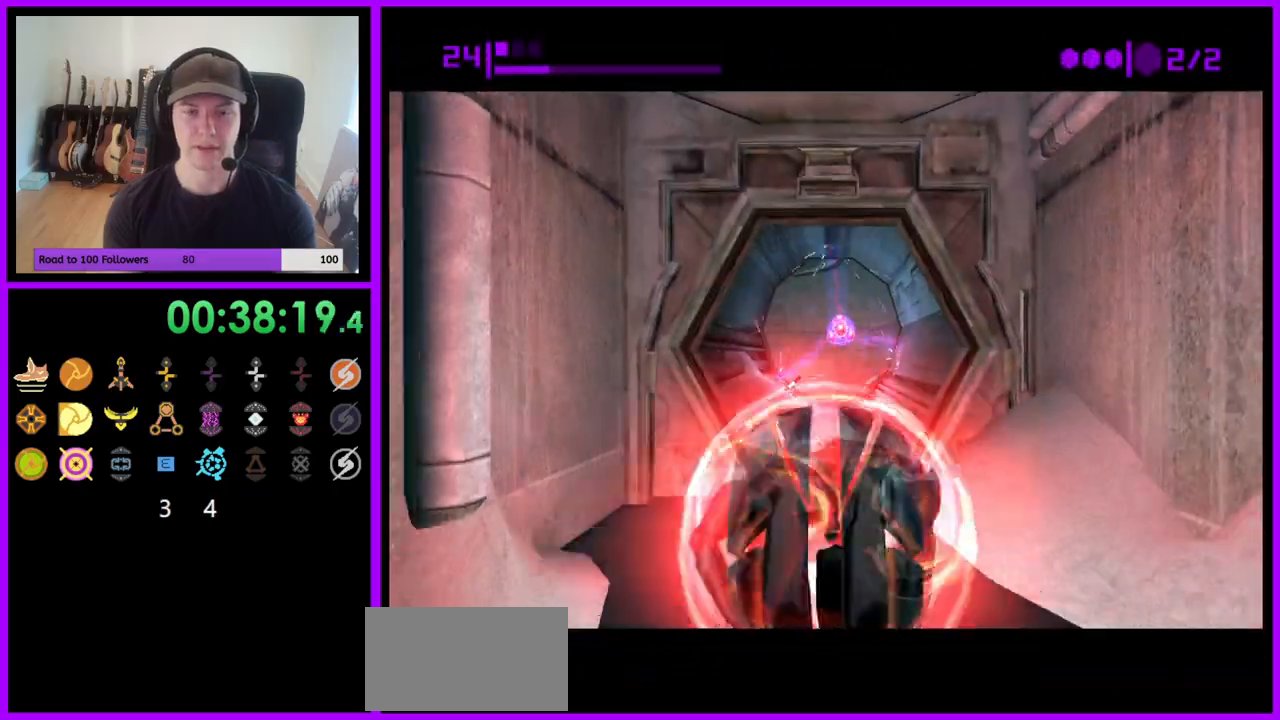
{"buttons": ["B"], "left_stick": "up", "right_stick": "center", "events": []}
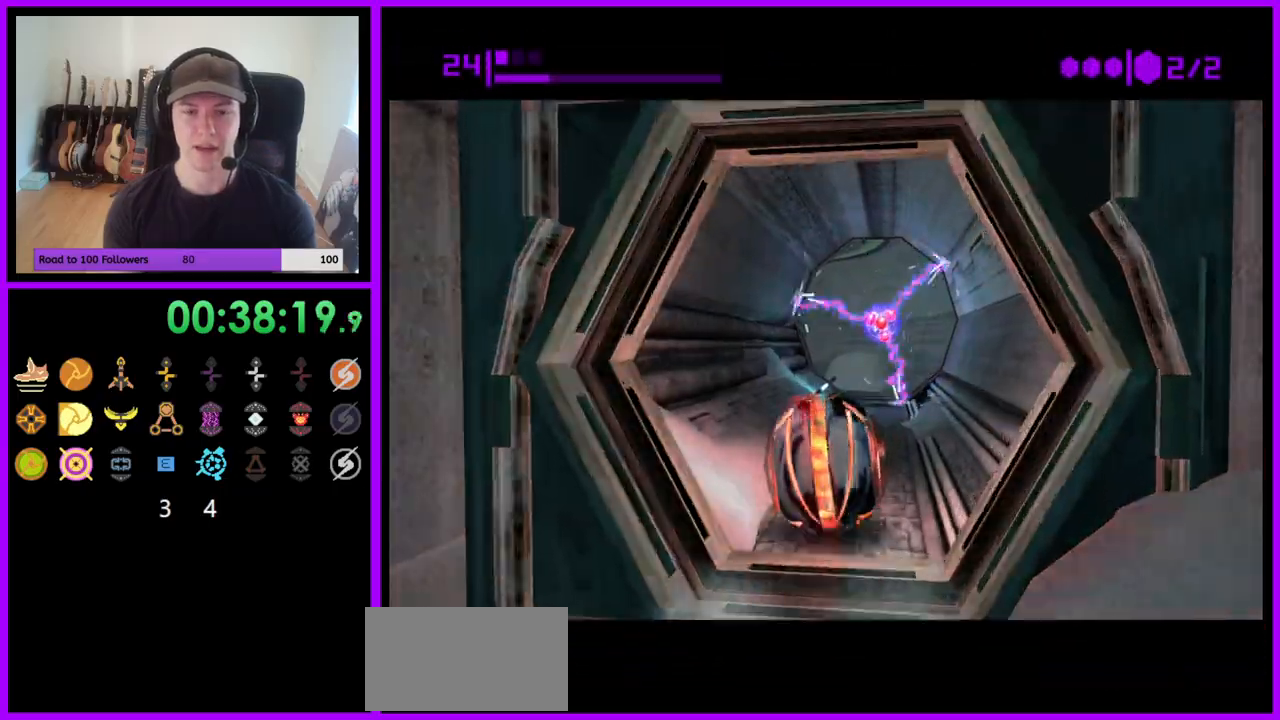
{"buttons": ["B"], "left_stick": "up", "right_stick": "center", "events": [[117, "left_stick", "up-right"], [300, "B", "up"], [317, "left_stick", "up"], [400, "B", "down"]]}
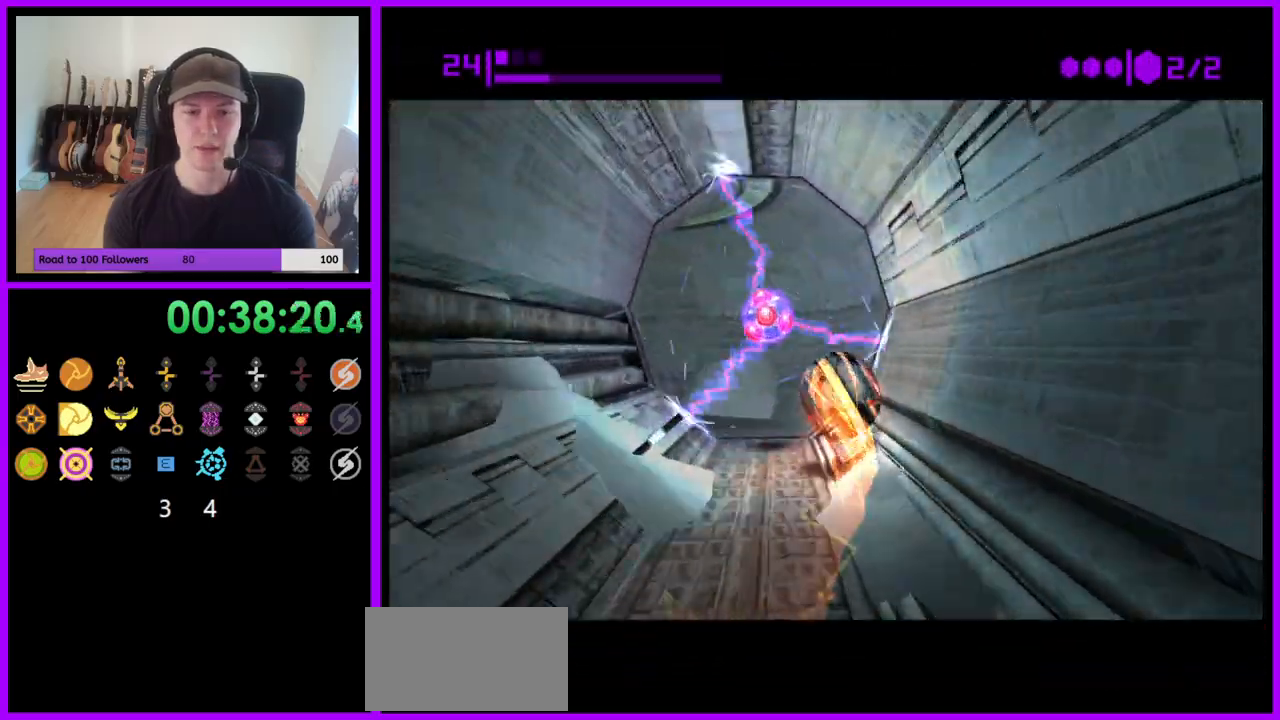
{"buttons": ["B"], "left_stick": "left", "right_stick": "center", "events": [[83, "left_stick", "up-left"], [183, "left_stick", "left"]]}